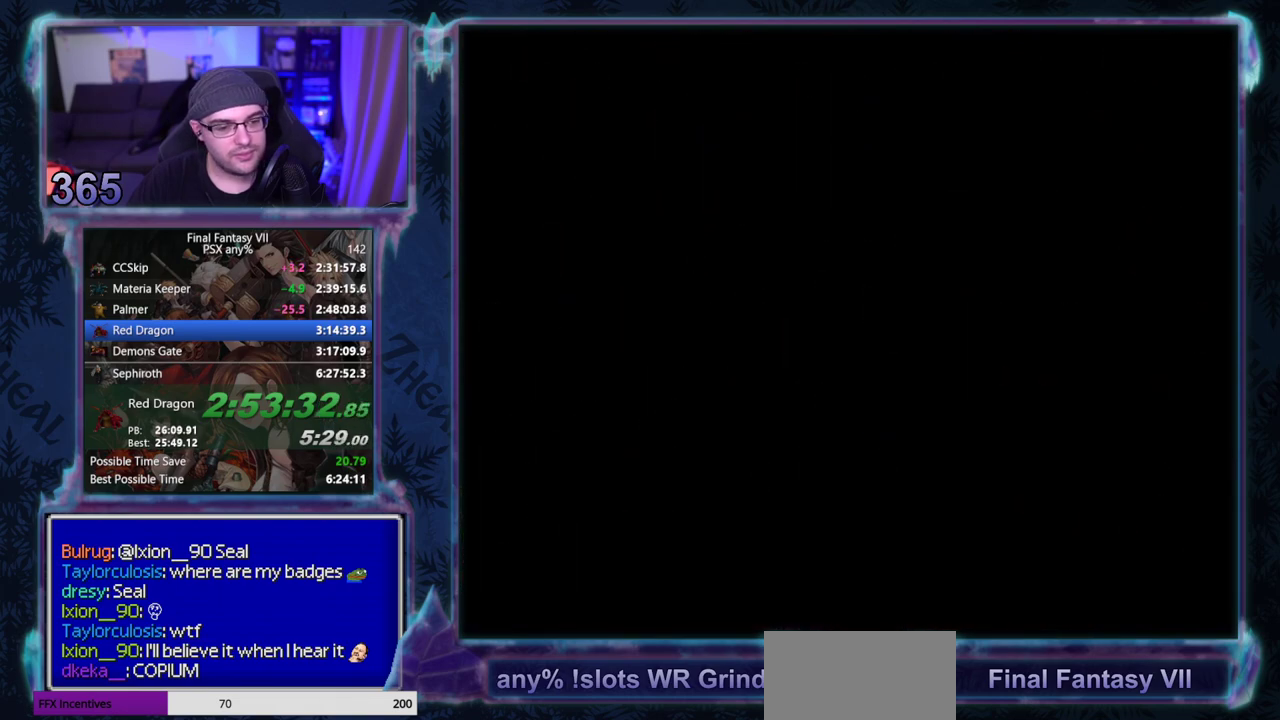
Gameplay with a controller (PlayStation layout); each line is a JSON object with the inputs held at the frame after it. "events" lists button and stick changes between this image and that frame as [ms after this image, input, new state], when the widget could be followed in between. Not read: L3 R3 right_stick.
{"buttons": ["CROSS", "DPAD_DOWN"], "left_stick": "center", "events": []}
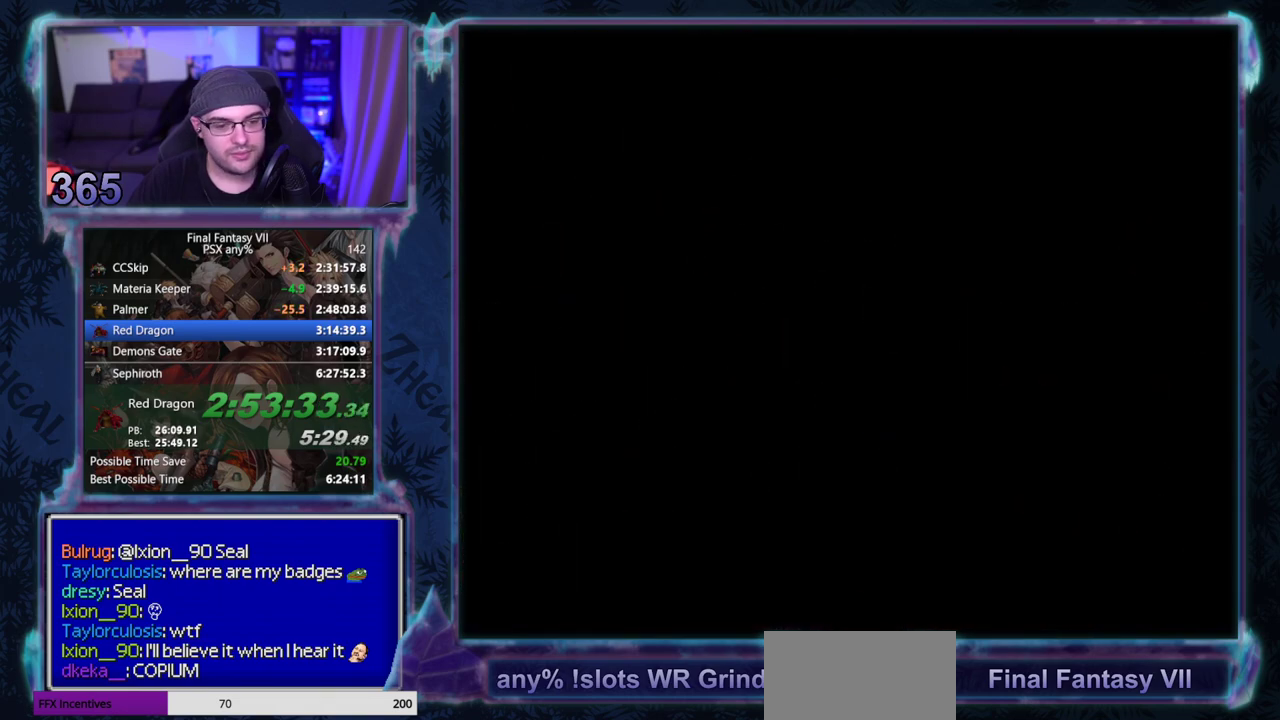
{"buttons": ["CROSS", "DPAD_DOWN"], "left_stick": "center", "events": []}
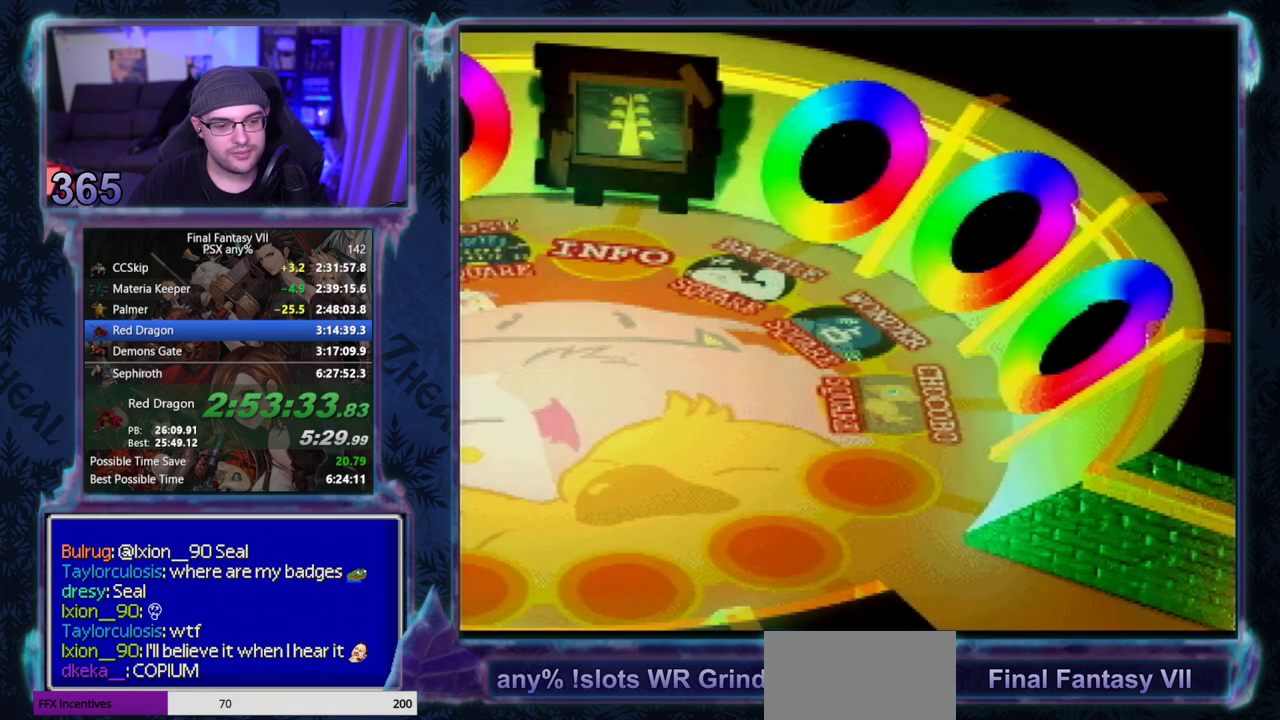
{"buttons": ["CROSS", "DPAD_DOWN"], "left_stick": "center", "events": []}
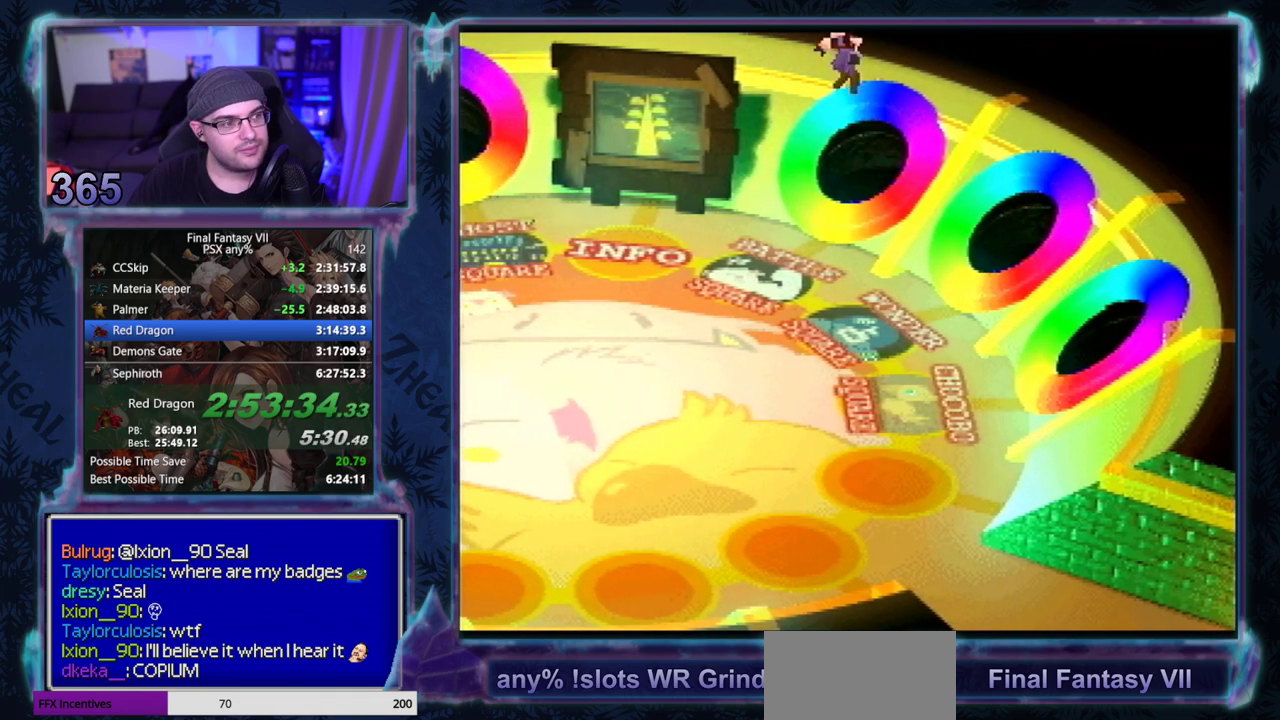
{"buttons": ["CROSS", "DPAD_DOWN"], "left_stick": "center", "events": []}
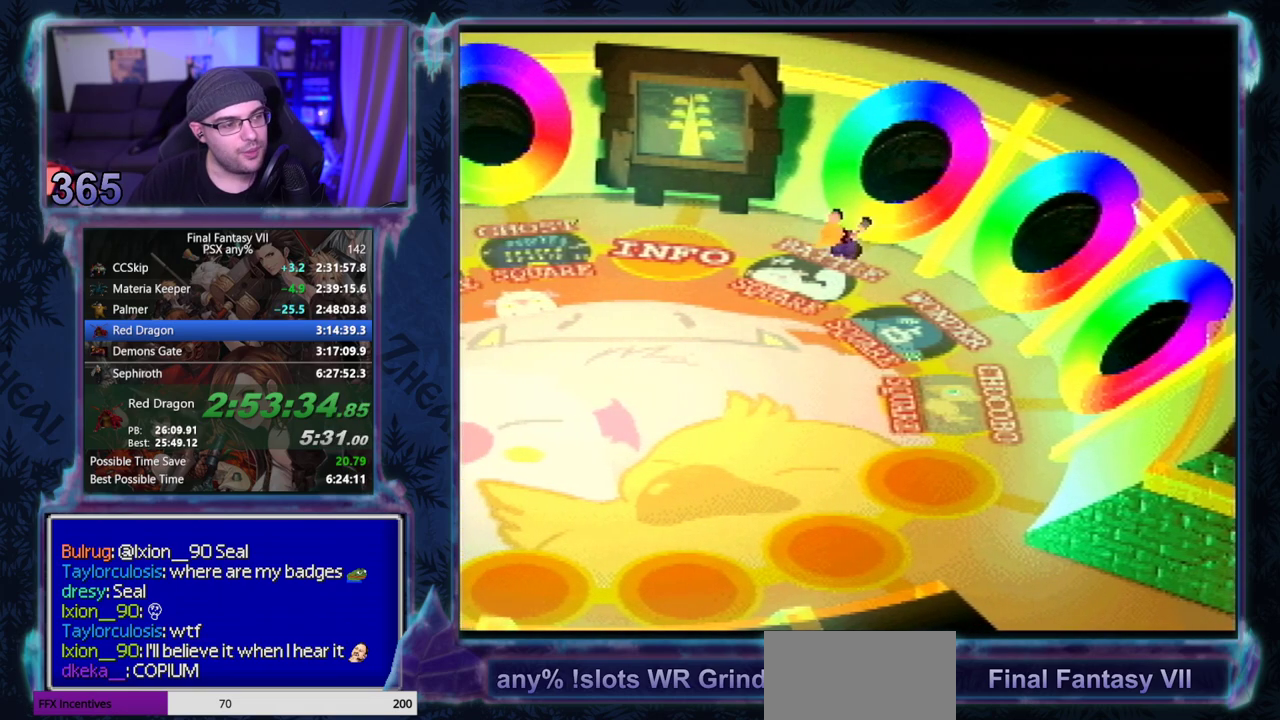
{"buttons": ["CROSS", "DPAD_DOWN"], "left_stick": "center", "events": []}
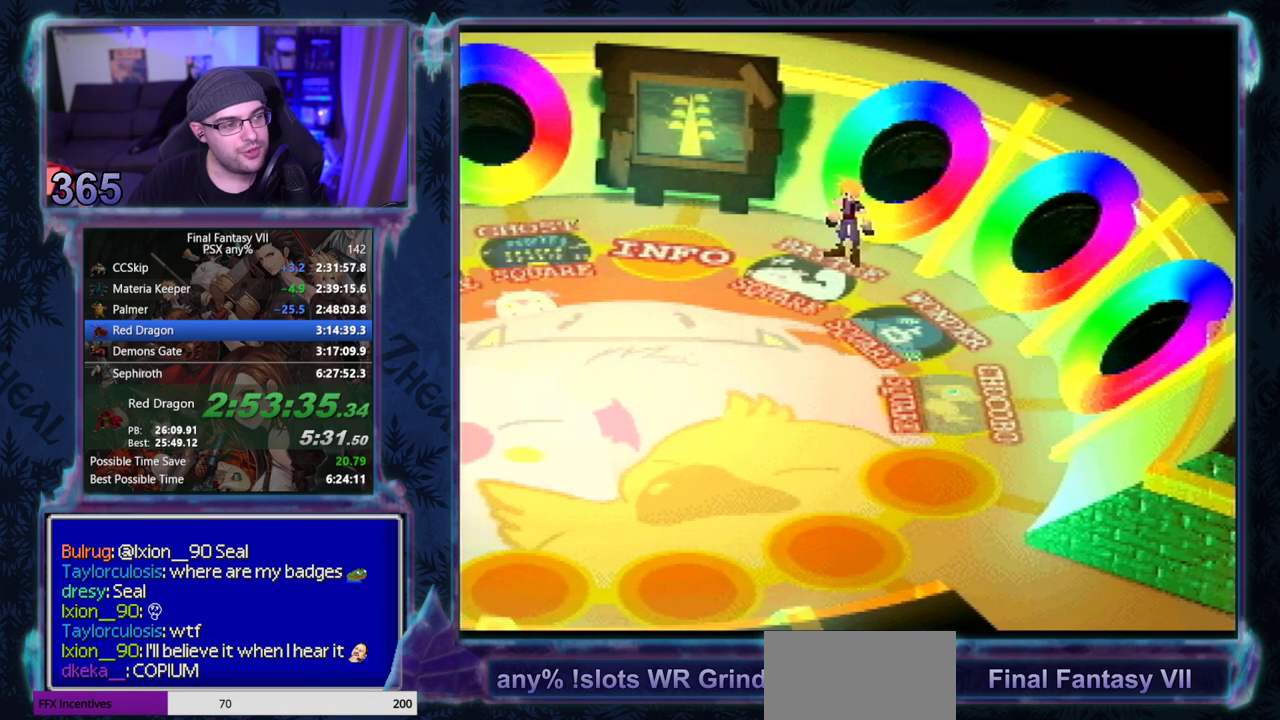
{"buttons": ["CROSS", "DPAD_DOWN"], "left_stick": "center", "events": []}
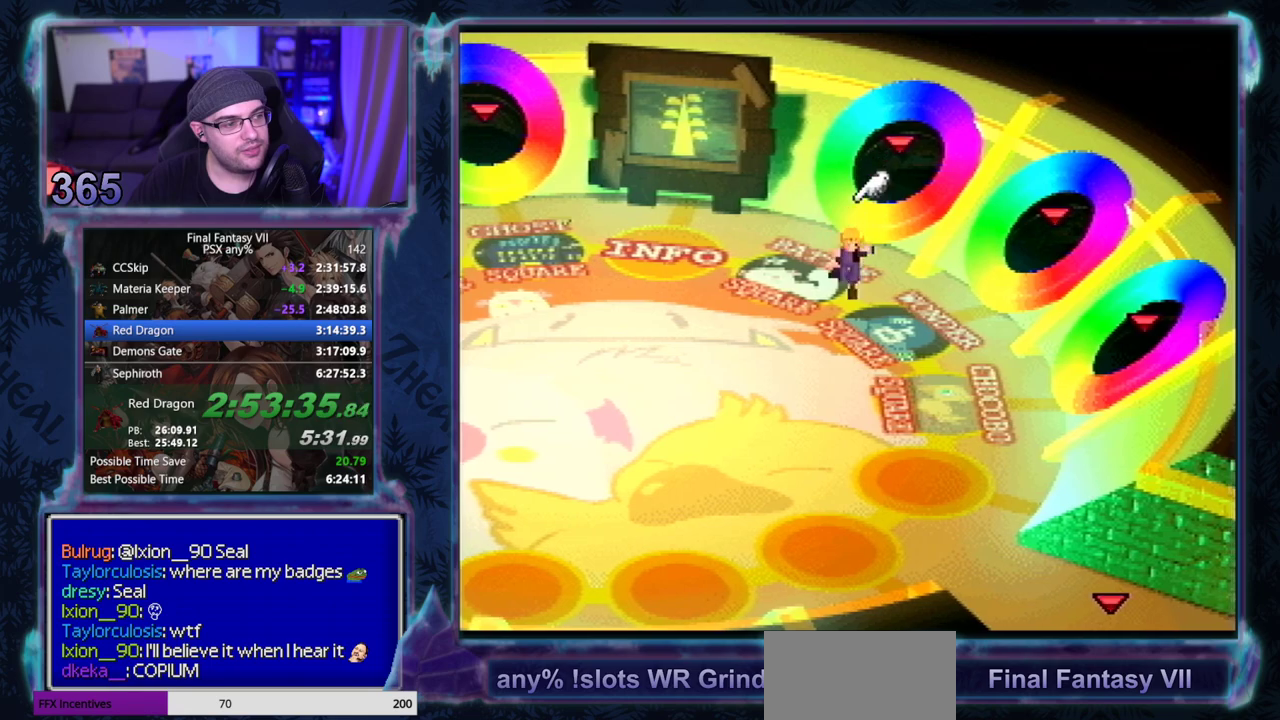
{"buttons": ["CROSS", "DPAD_DOWN"], "left_stick": "center", "events": [[250, "DPAD_RIGHT", "down"], [317, "DPAD_RIGHT", "up"]]}
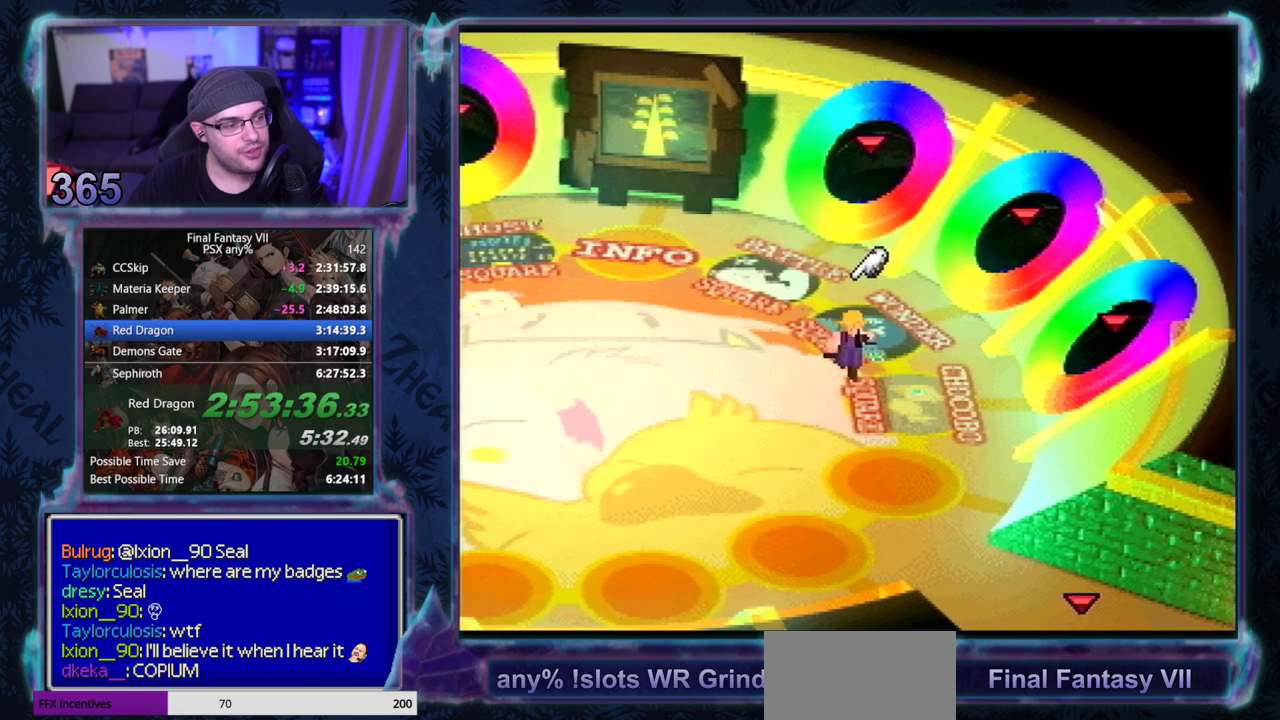
{"buttons": ["CROSS", "DPAD_DOWN"], "left_stick": "center", "events": []}
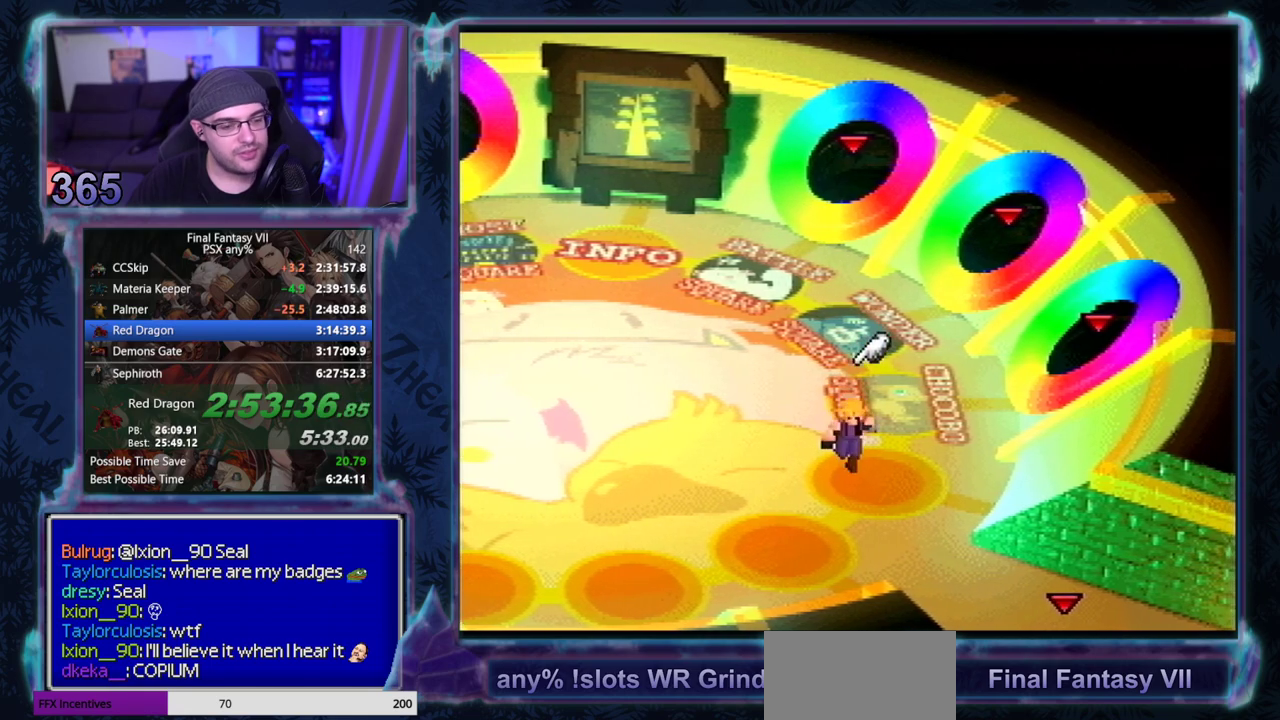
{"buttons": ["CROSS", "DPAD_DOWN"], "left_stick": "center", "events": [[317, "DPAD_RIGHT", "down"], [417, "DPAD_RIGHT", "up"]]}
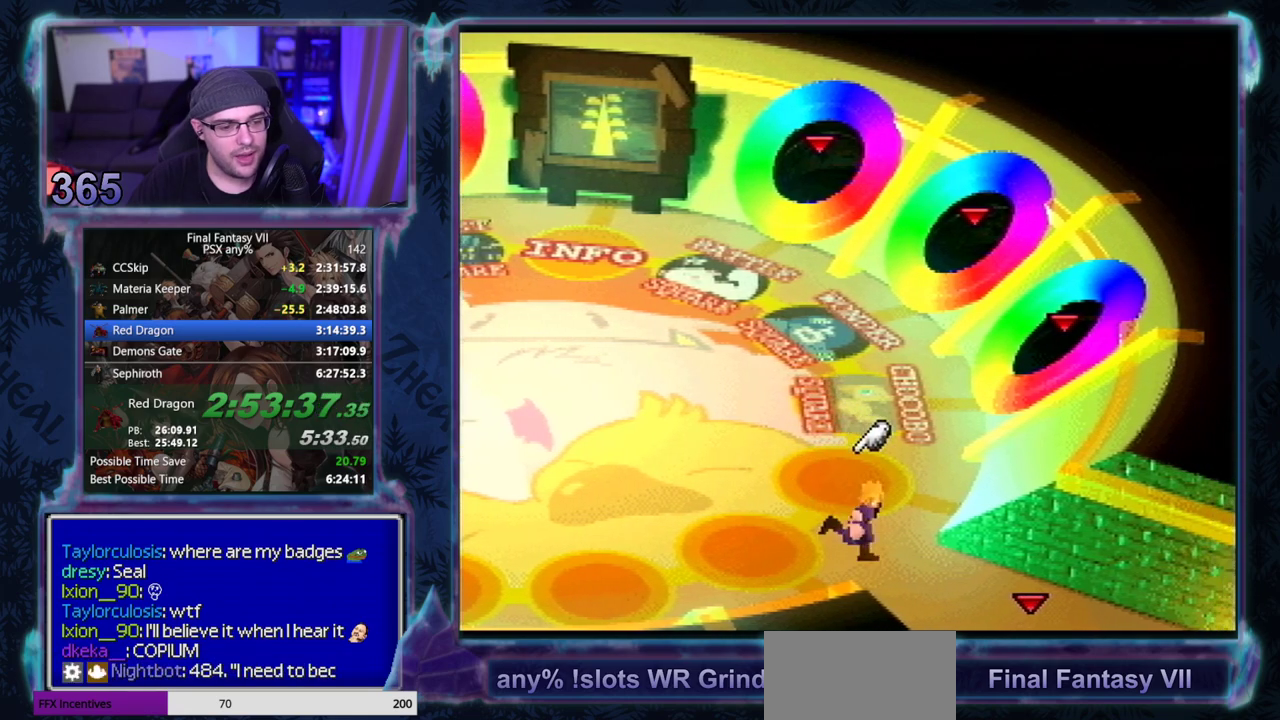
{"buttons": ["CROSS", "DPAD_DOWN"], "left_stick": "center", "events": []}
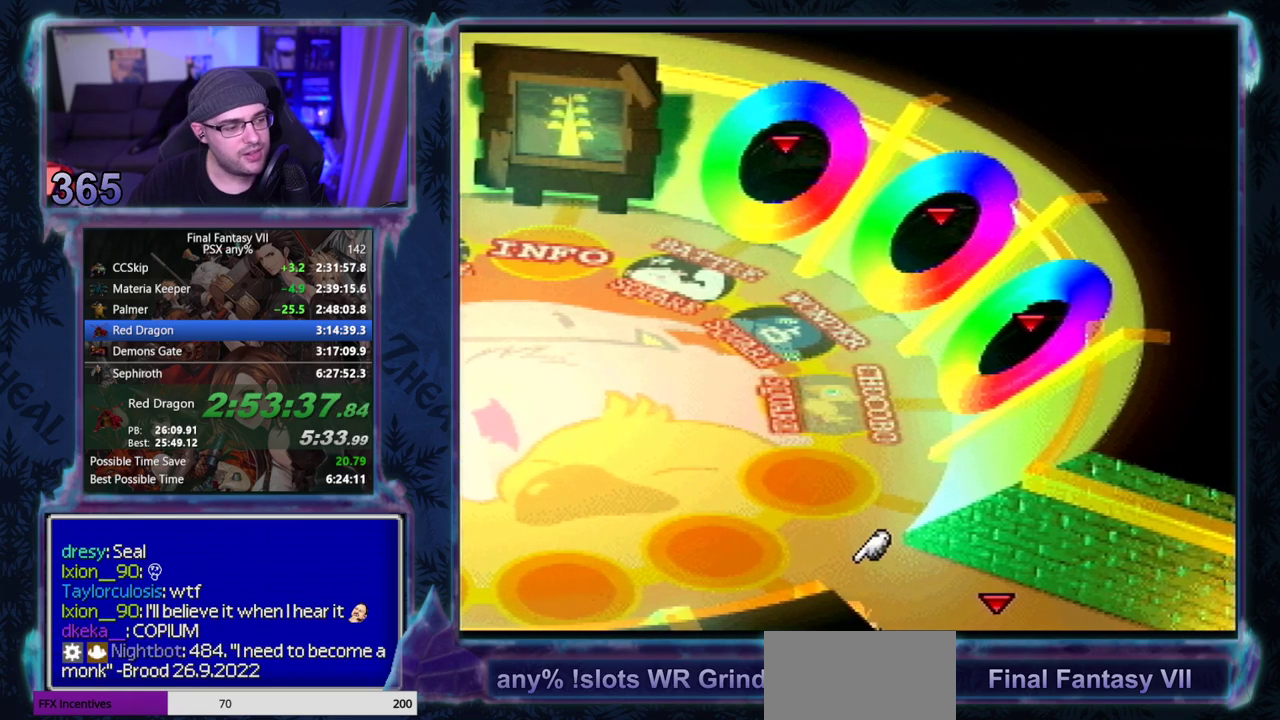
{"buttons": ["CROSS", "DPAD_DOWN"], "left_stick": "center", "events": []}
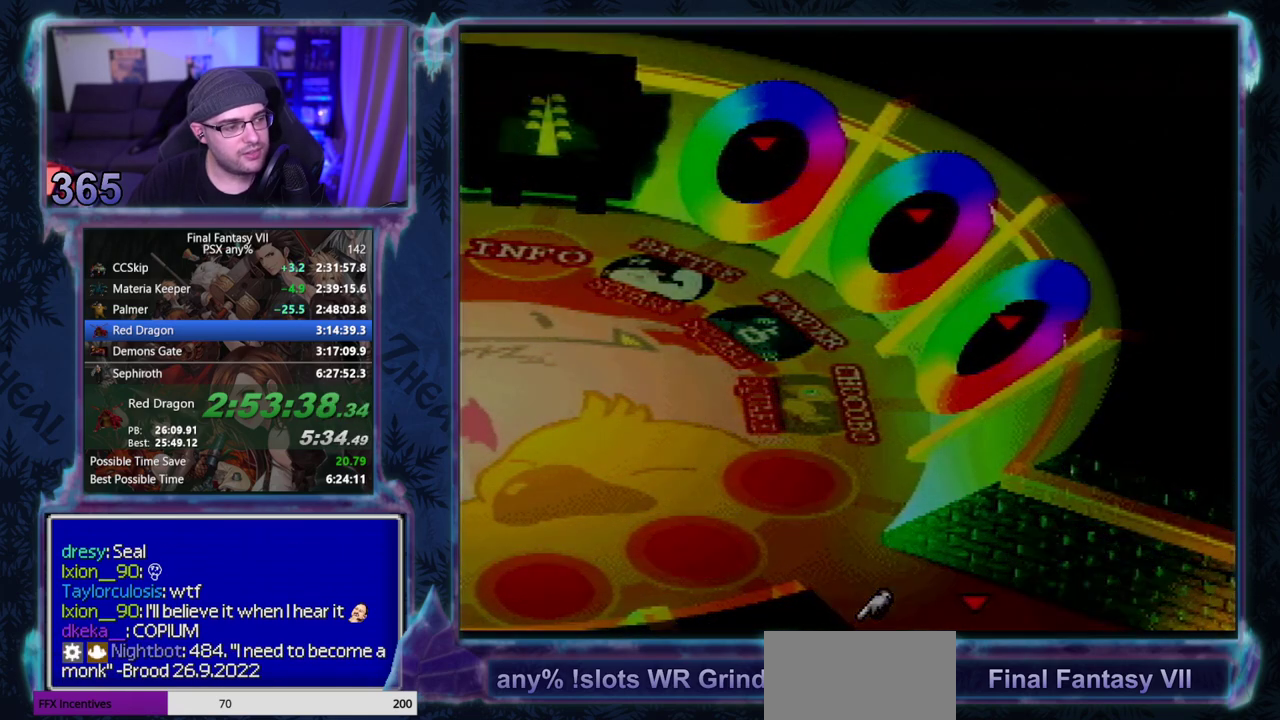
{"buttons": ["CROSS", "DPAD_RIGHT"], "left_stick": "center", "events": [[67, "DPAD_DOWN", "up"], [83, "DPAD_RIGHT", "down"]]}
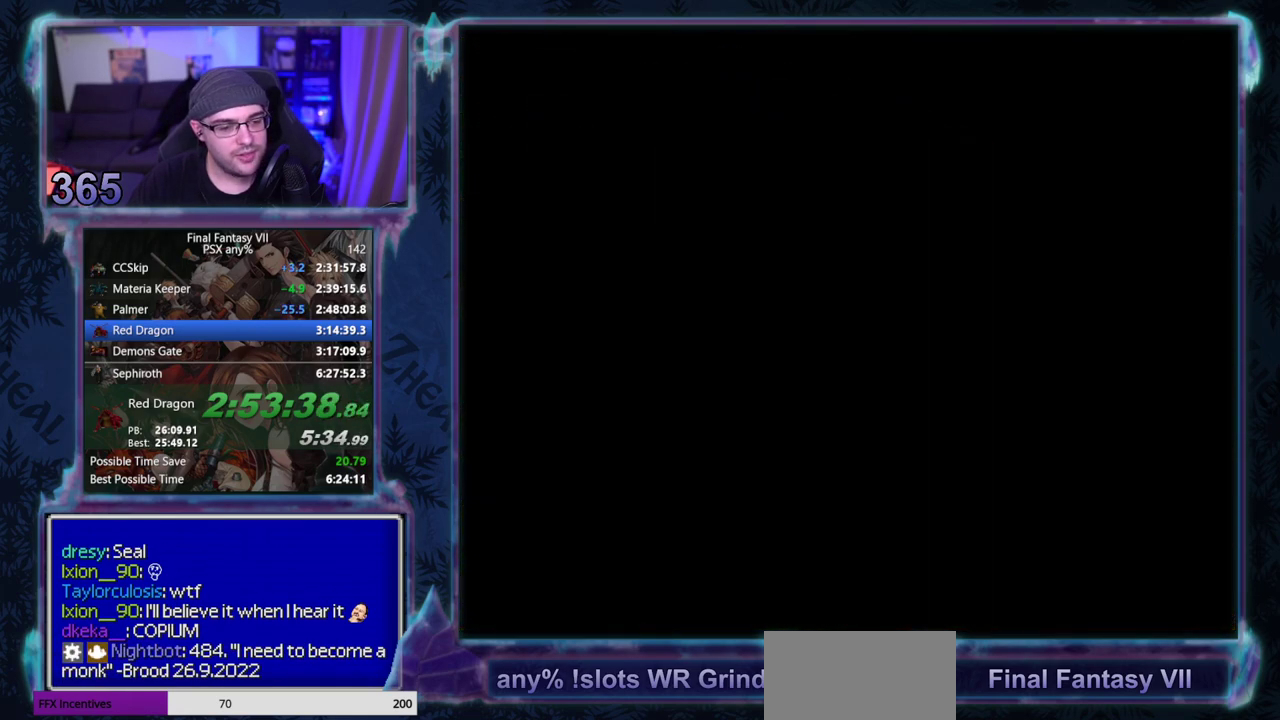
{"buttons": ["CROSS", "DPAD_RIGHT"], "left_stick": "center", "events": []}
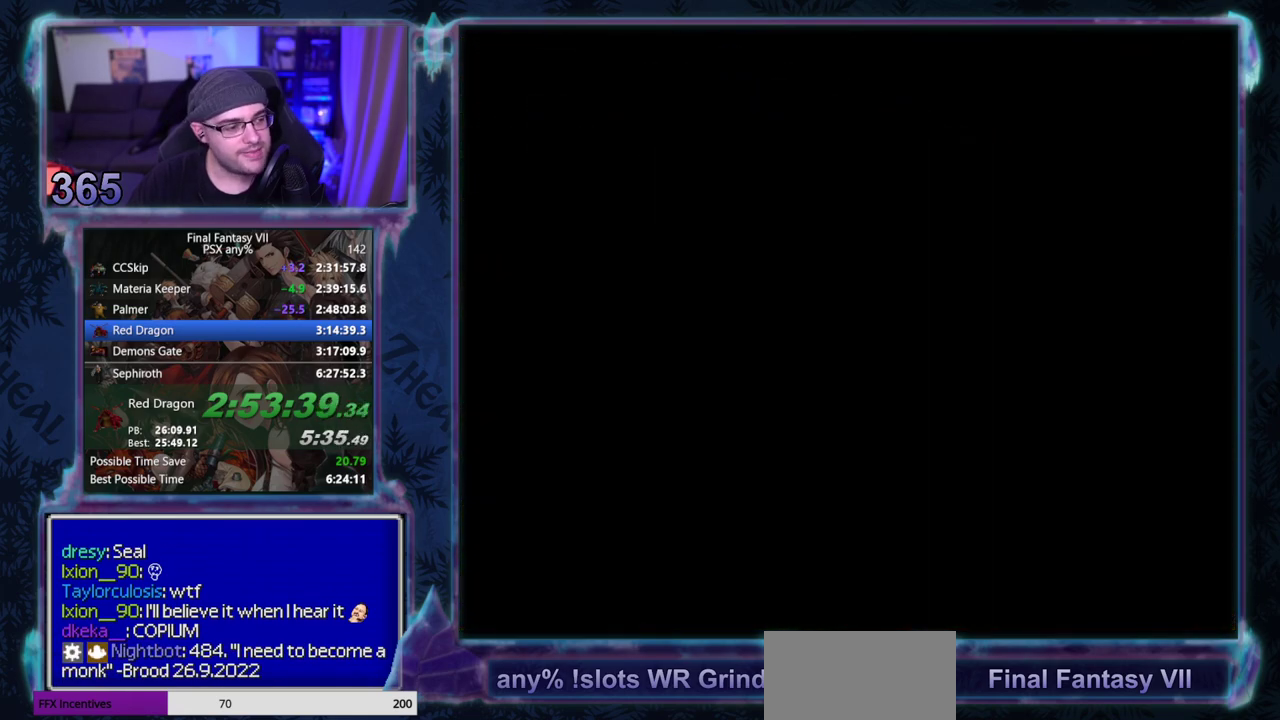
{"buttons": ["CROSS", "DPAD_UP", "DPAD_RIGHT"], "left_stick": "center", "events": [[483, "DPAD_UP", "down"]]}
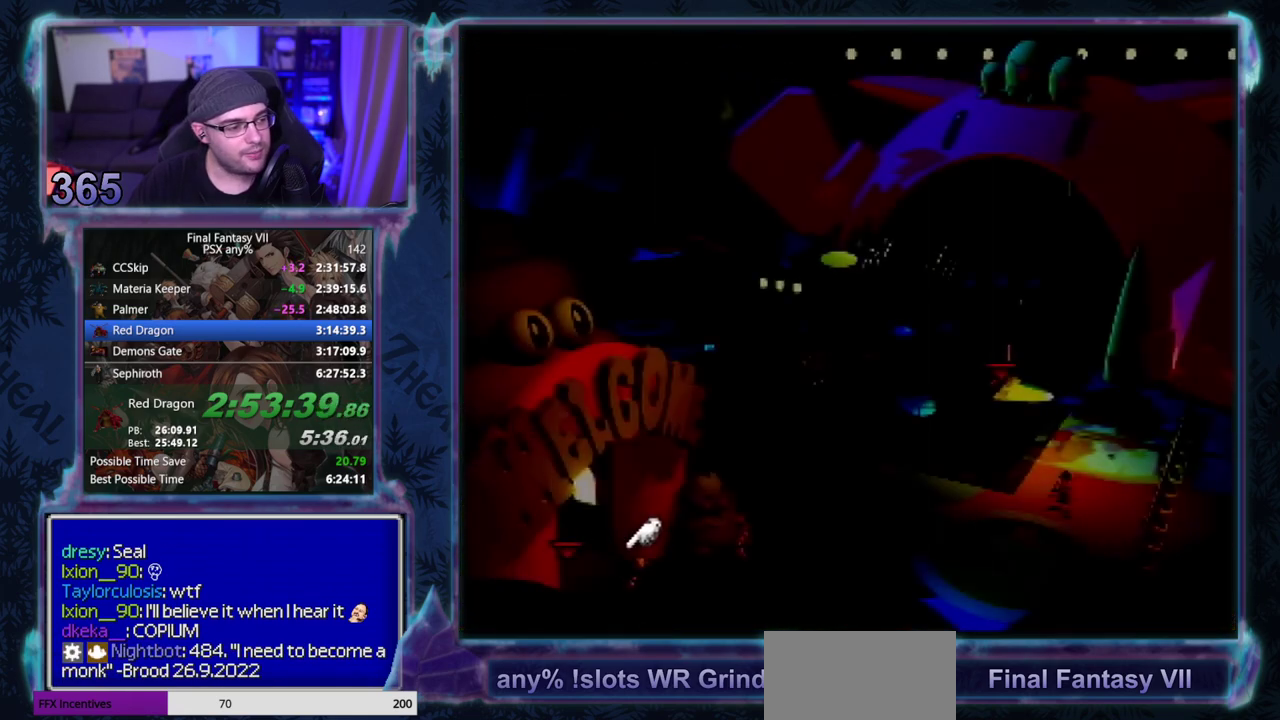
{"buttons": ["CROSS", "DPAD_UP", "DPAD_RIGHT"], "left_stick": "center", "events": []}
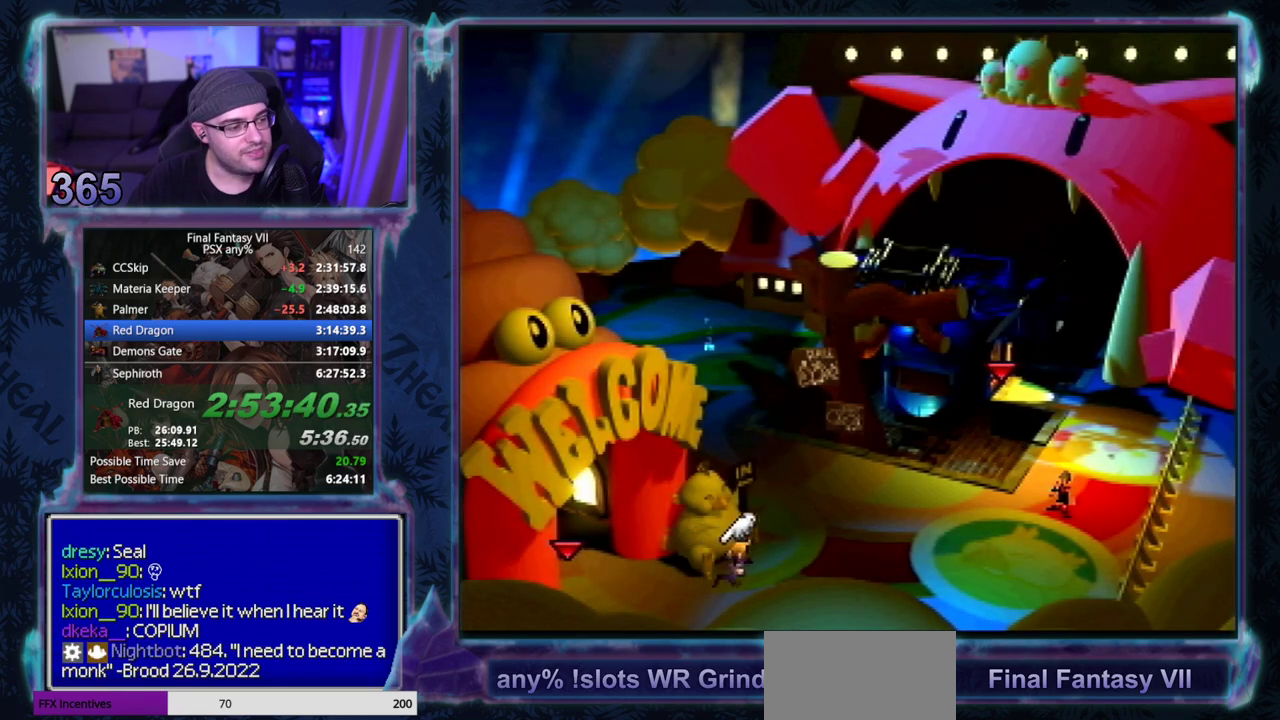
{"buttons": ["CROSS", "DPAD_UP", "DPAD_RIGHT"], "left_stick": "center", "events": []}
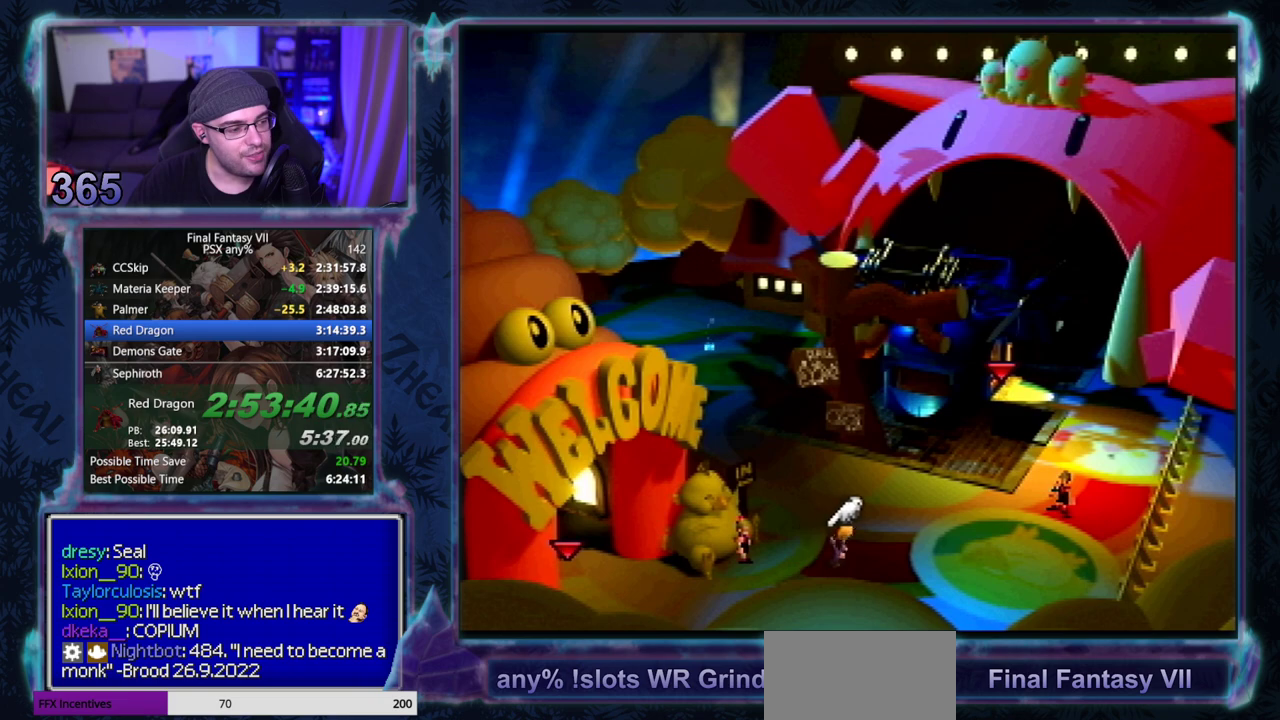
{"buttons": ["CROSS", "DPAD_UP"], "left_stick": "center", "events": [[283, "DPAD_RIGHT", "up"]]}
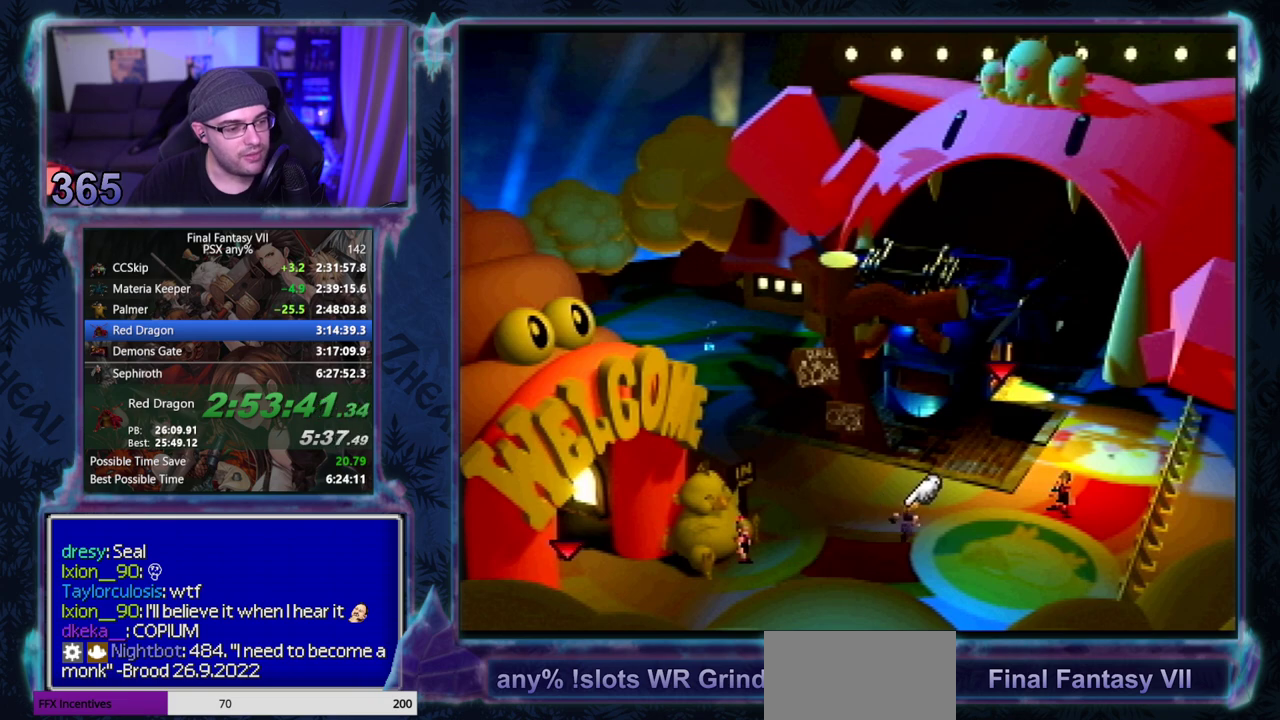
{"buttons": ["CROSS", "DPAD_UP", "DPAD_RIGHT"], "left_stick": "center", "events": [[100, "DPAD_RIGHT", "down"]]}
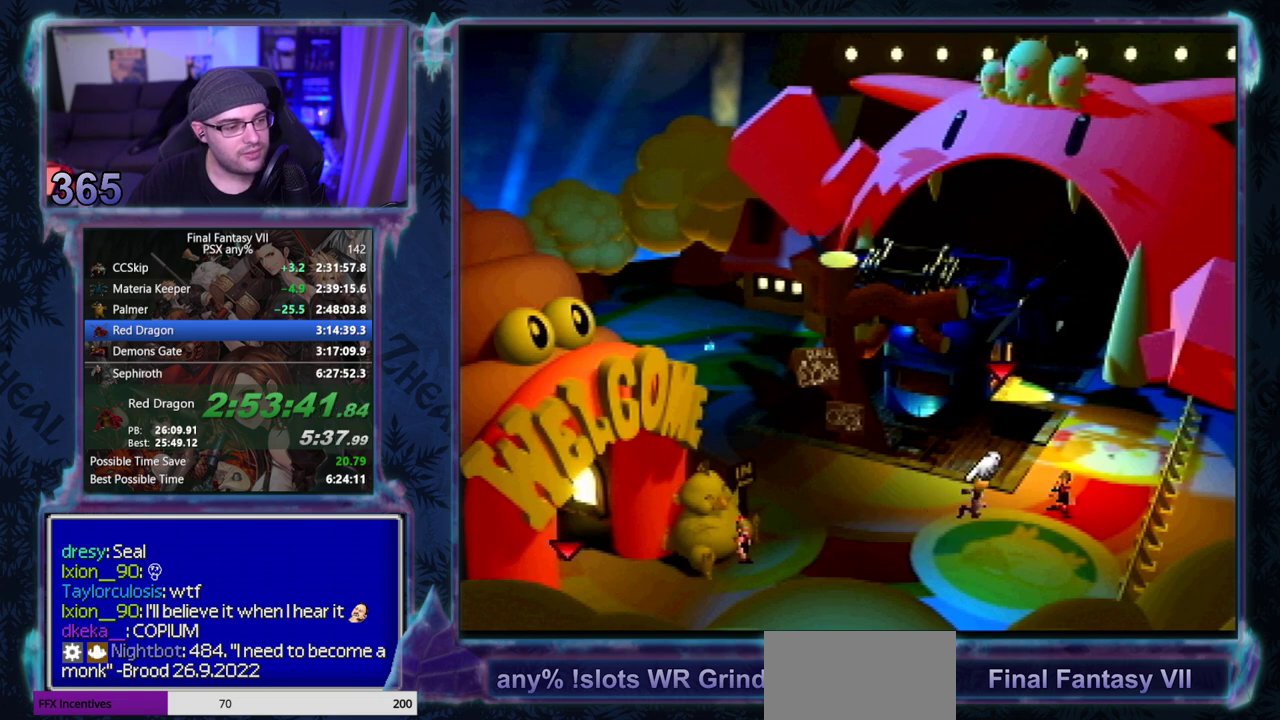
{"buttons": ["CROSS", "CIRCLE", "DPAD_UP", "DPAD_RIGHT"], "left_stick": "center", "events": [[267, "CIRCLE", "down"], [333, "CIRCLE", "up"], [450, "CIRCLE", "down"]]}
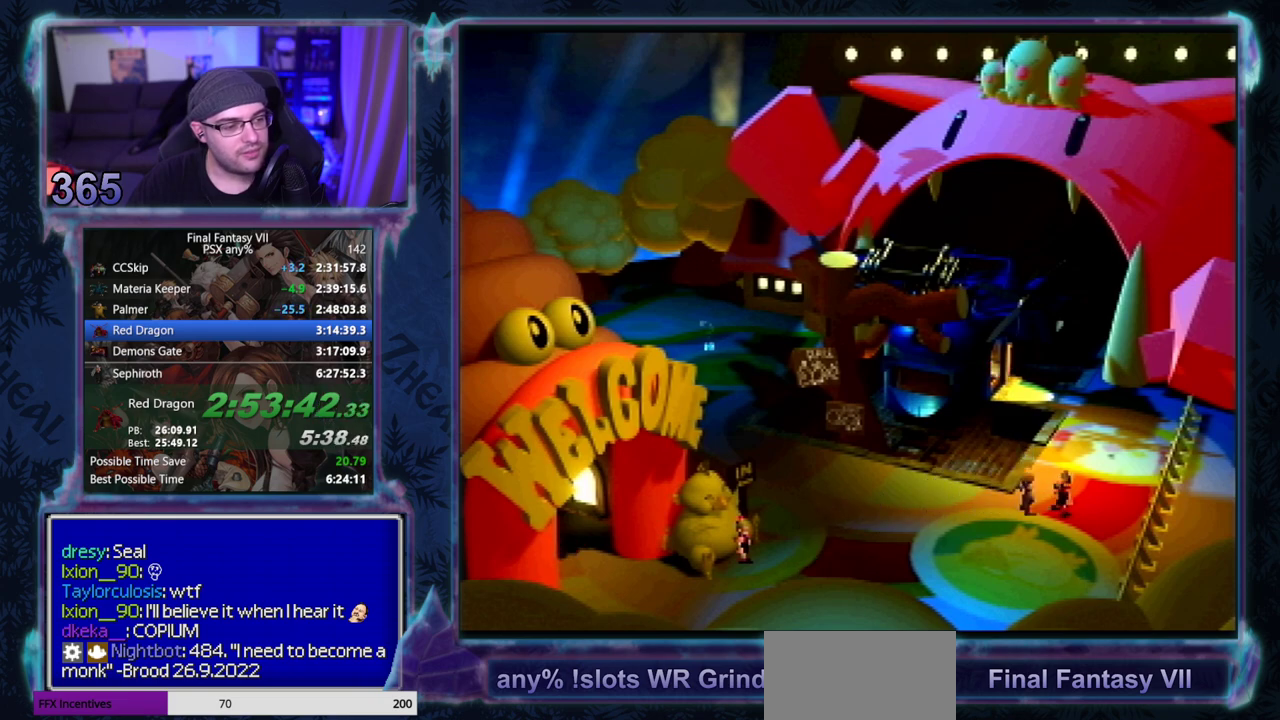
{"buttons": ["CIRCLE"], "left_stick": "center", "events": [[83, "CROSS", "up"], [83, "DPAD_RIGHT", "up"], [100, "DPAD_UP", "up"]]}
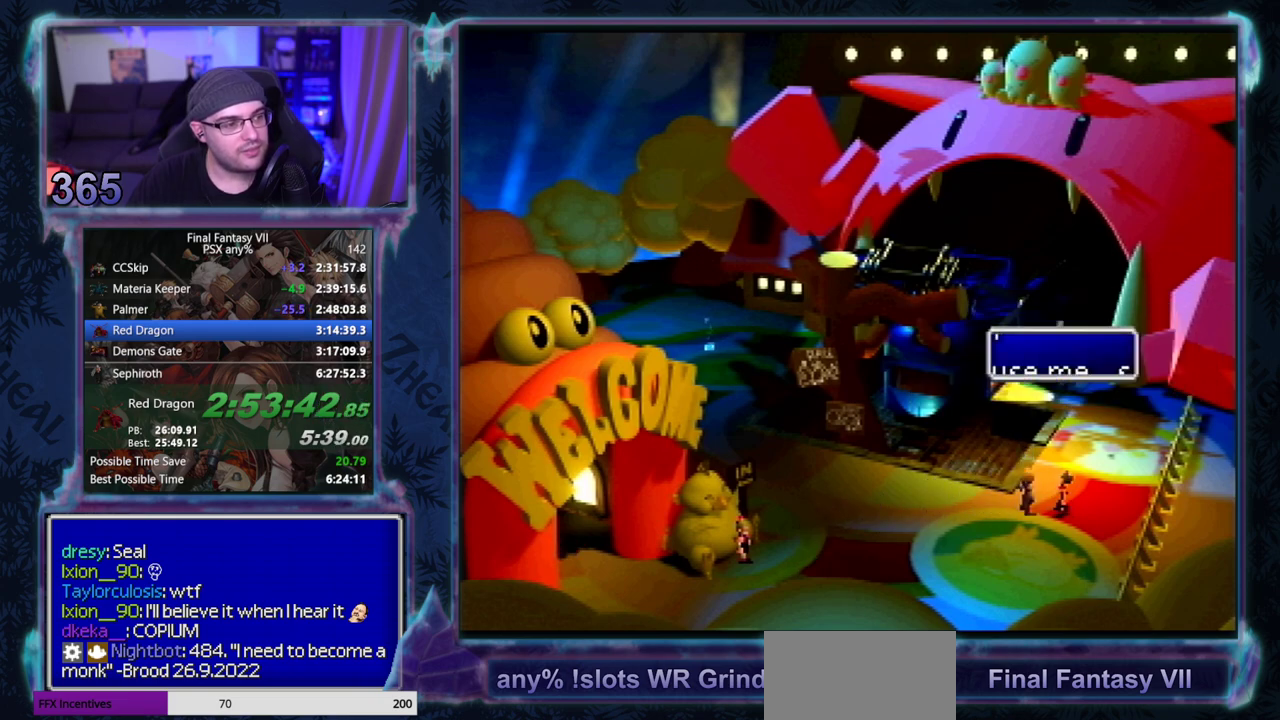
{"buttons": ["CIRCLE"], "left_stick": "center", "events": []}
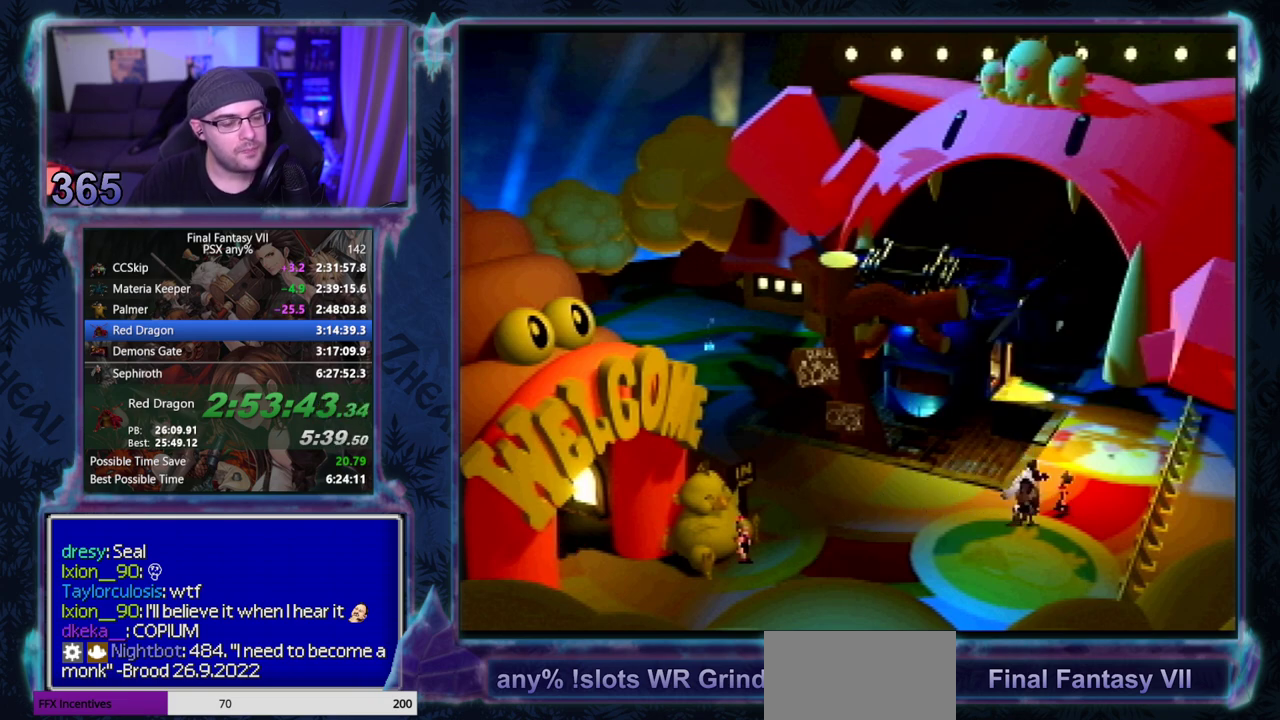
{"buttons": [], "left_stick": "center"}
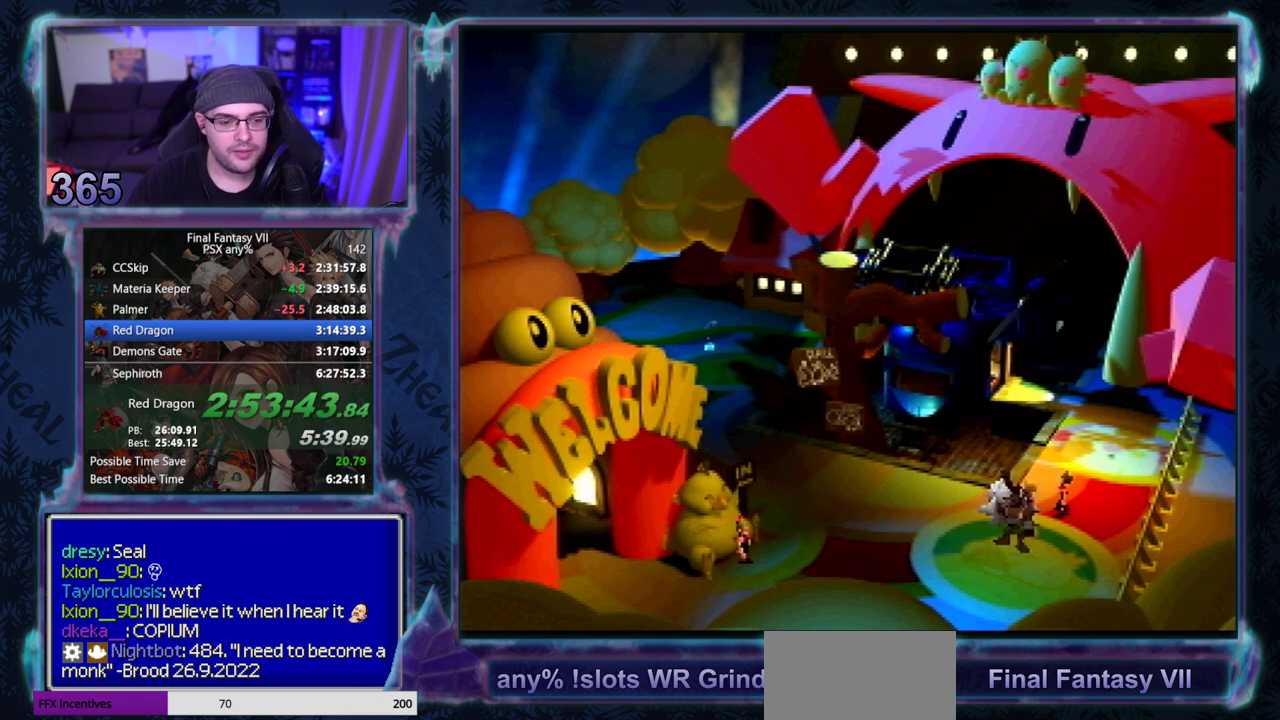
{"buttons": ["CIRCLE"], "left_stick": "center"}
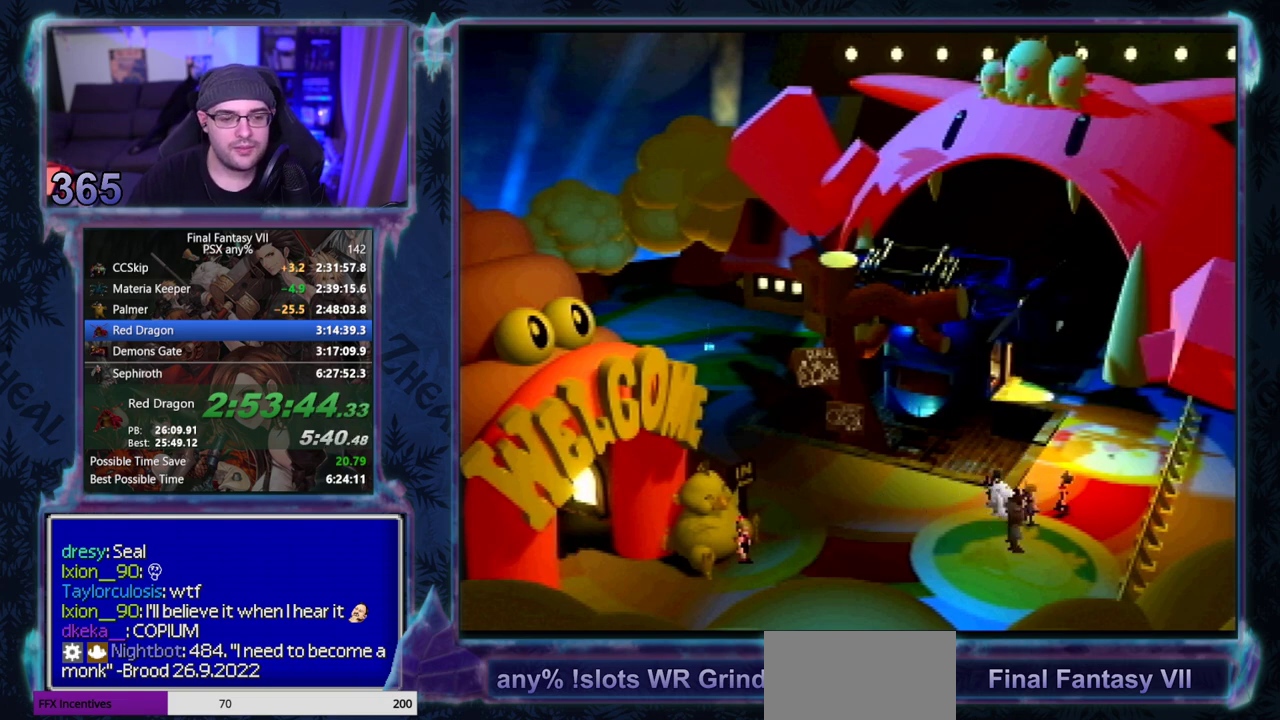
{"buttons": [], "left_stick": "center"}
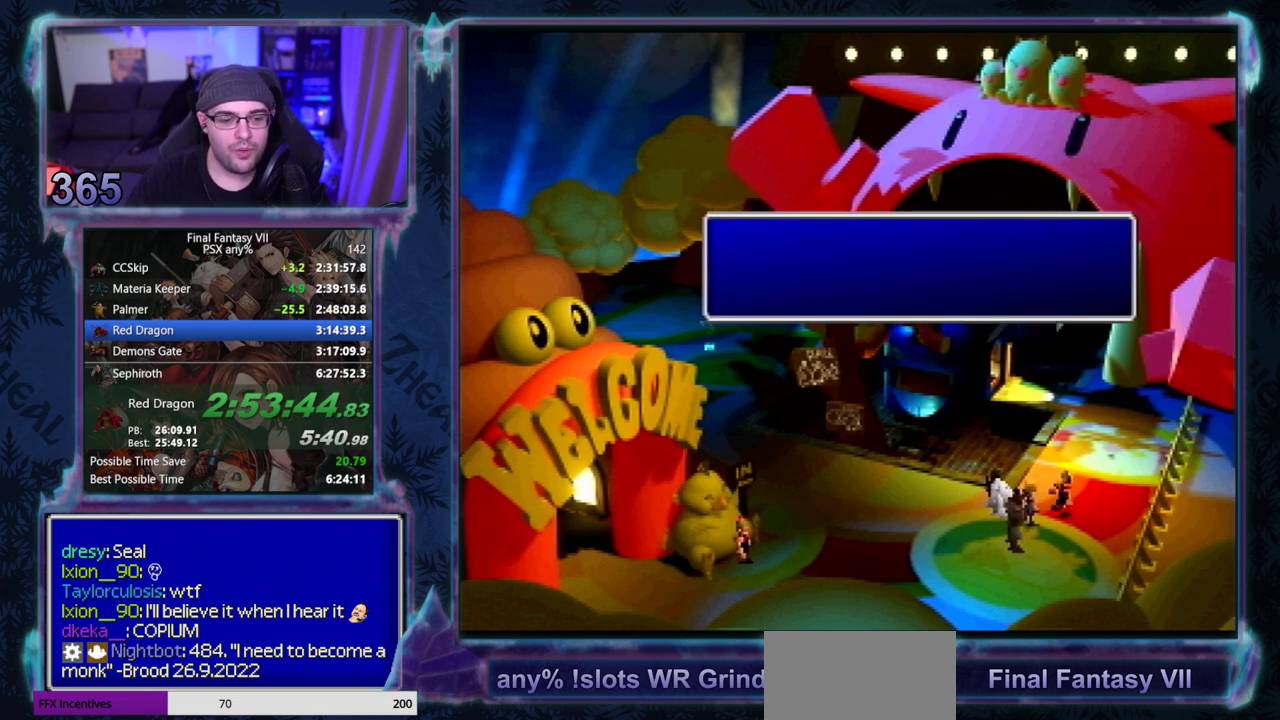
{"buttons": ["CIRCLE"], "left_stick": "center"}
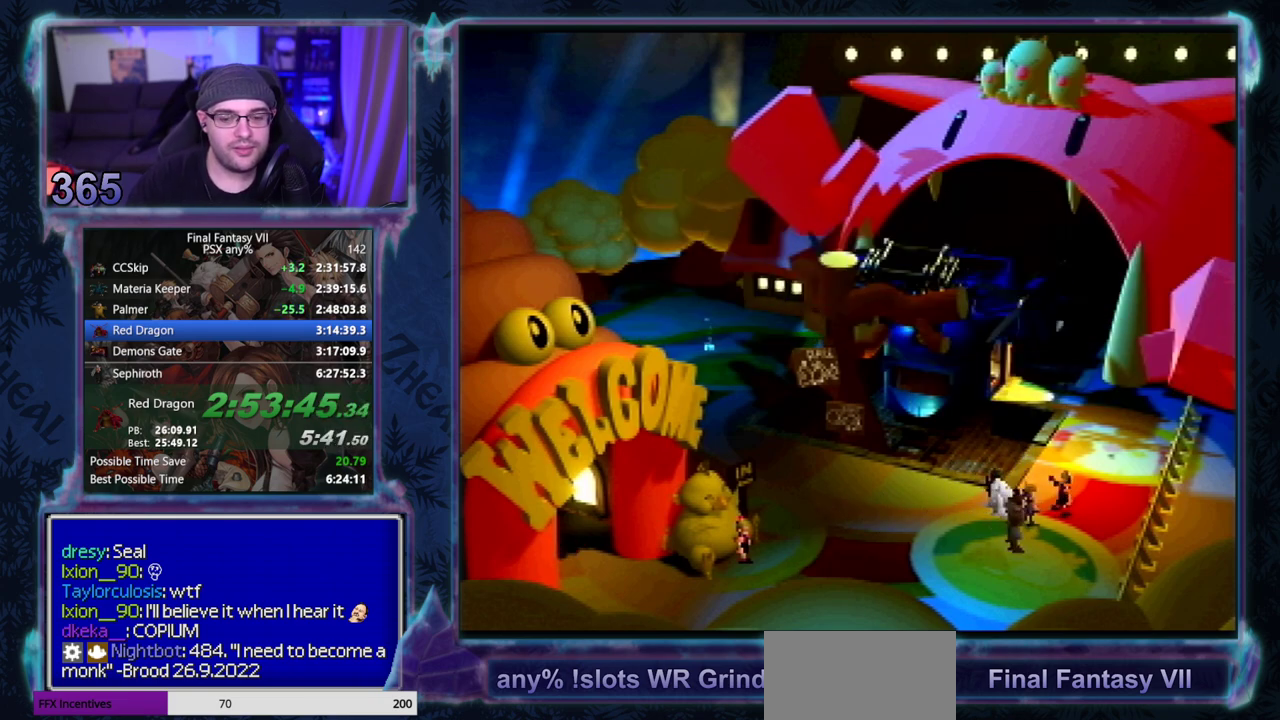
{"buttons": ["CIRCLE"], "left_stick": "center", "events": []}
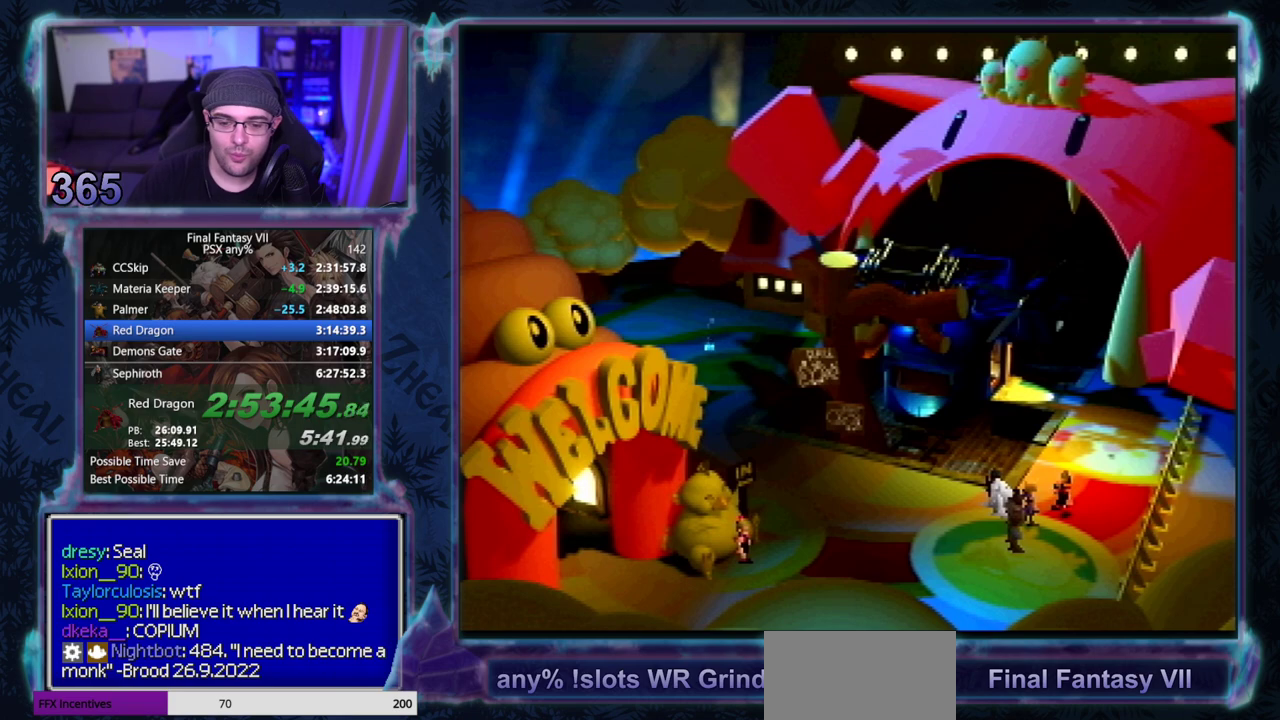
{"buttons": ["CIRCLE"], "left_stick": "center", "events": []}
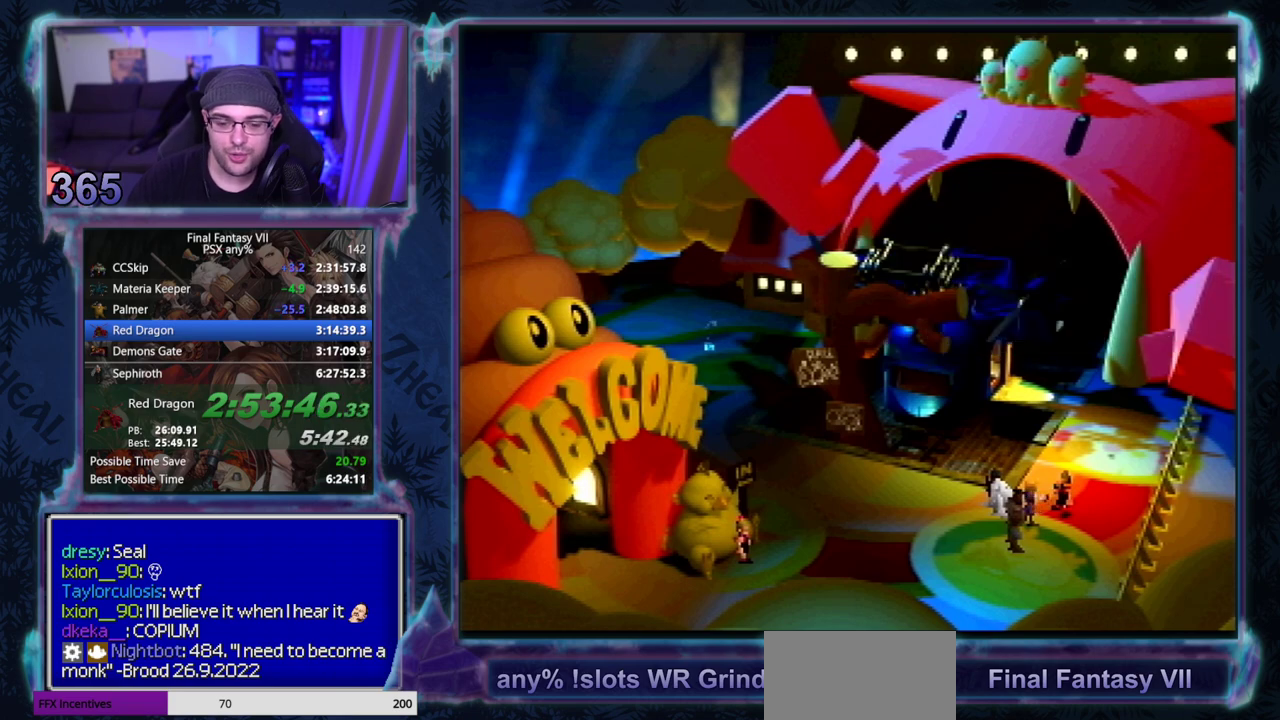
{"buttons": [], "left_stick": "center"}
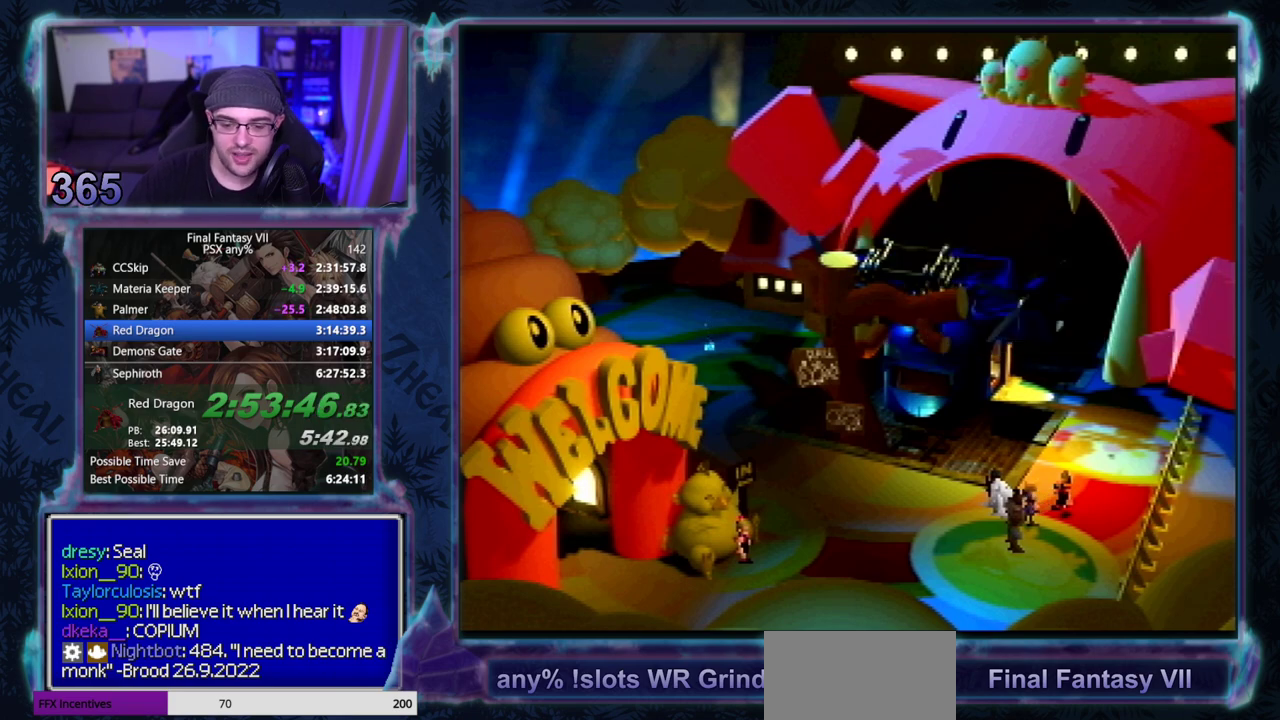
{"buttons": [], "left_stick": "center", "events": []}